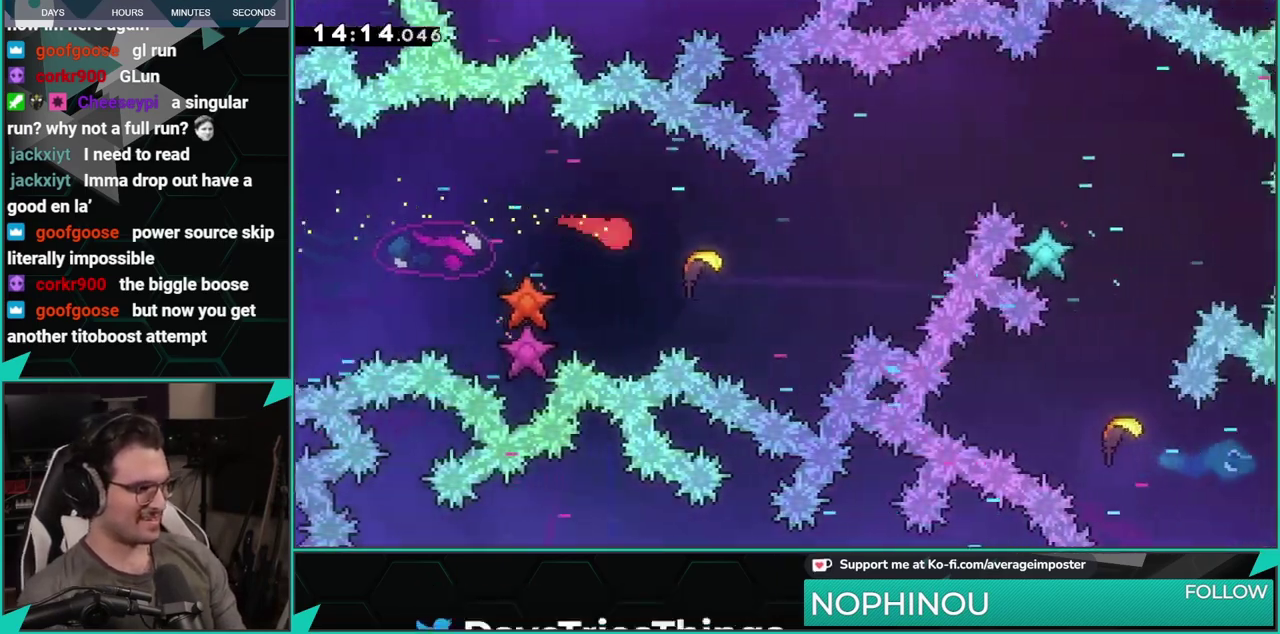
Gameplay with a controller (Xbox layout); each line is a JSON object with the inputs held at the frame after it. "events" lists button and stick changes between this image and that frame as [ms after this image, input, new state], when the widget could be followed in between. Not read: L1 L2 R1 R2 R3 right_stick.
{"buttons": [], "left_stick": "up-right", "events": [[401, "left_stick", "up-right"]]}
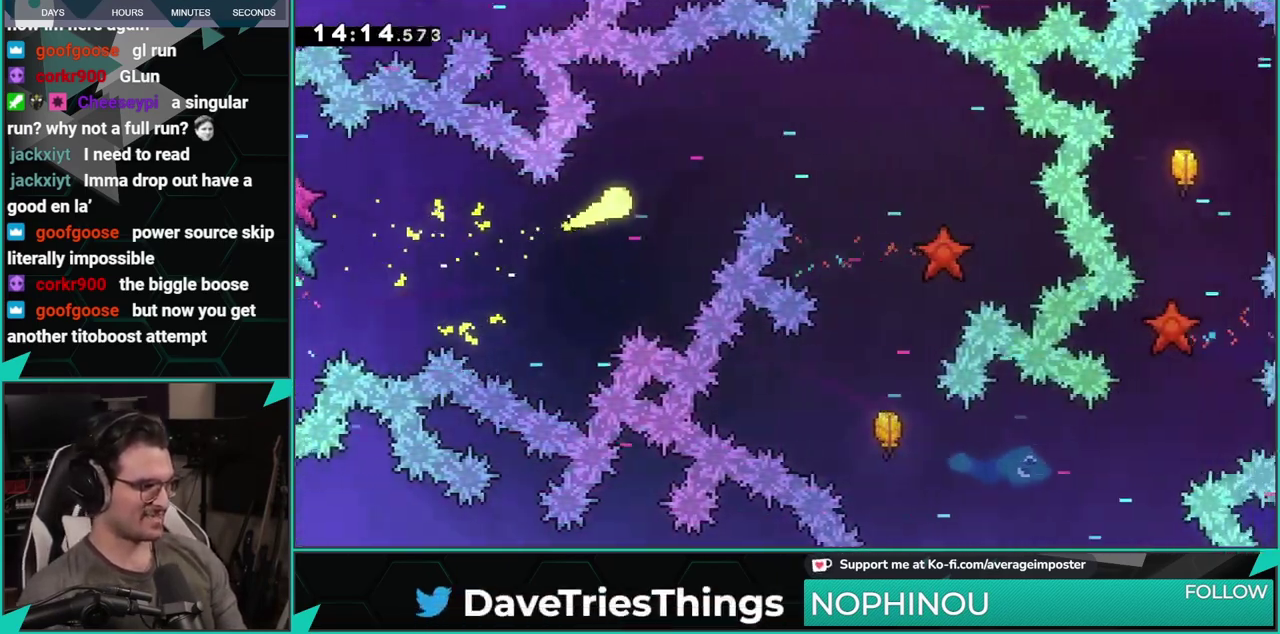
{"buttons": [], "left_stick": "down-right", "events": [[200, "left_stick", "right"], [434, "left_stick", "down-right"]]}
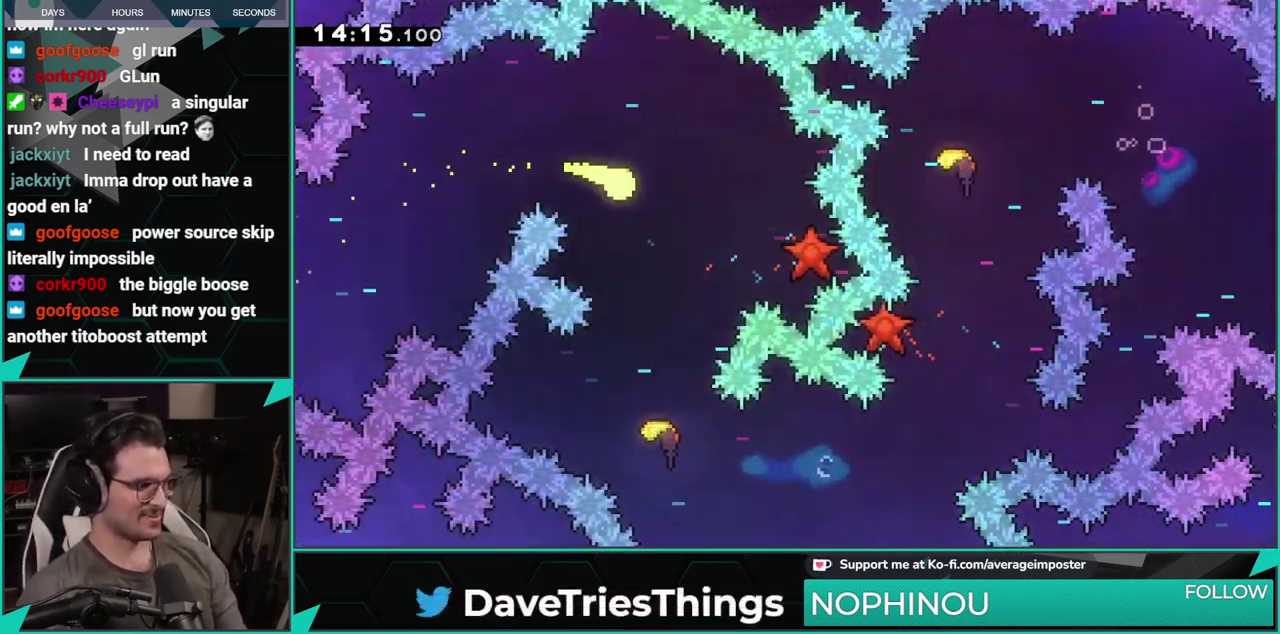
{"buttons": [], "left_stick": "down-right", "events": []}
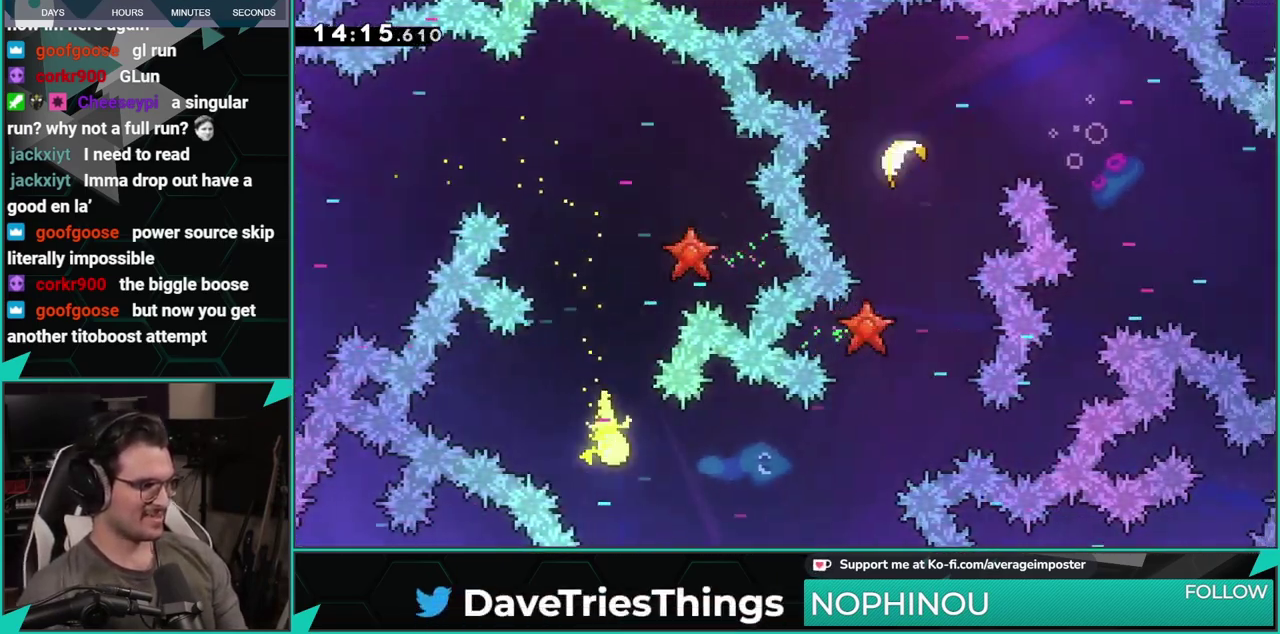
{"buttons": [], "left_stick": "up-right", "events": [[50, "left_stick", "right"], [450, "left_stick", "up-right"]]}
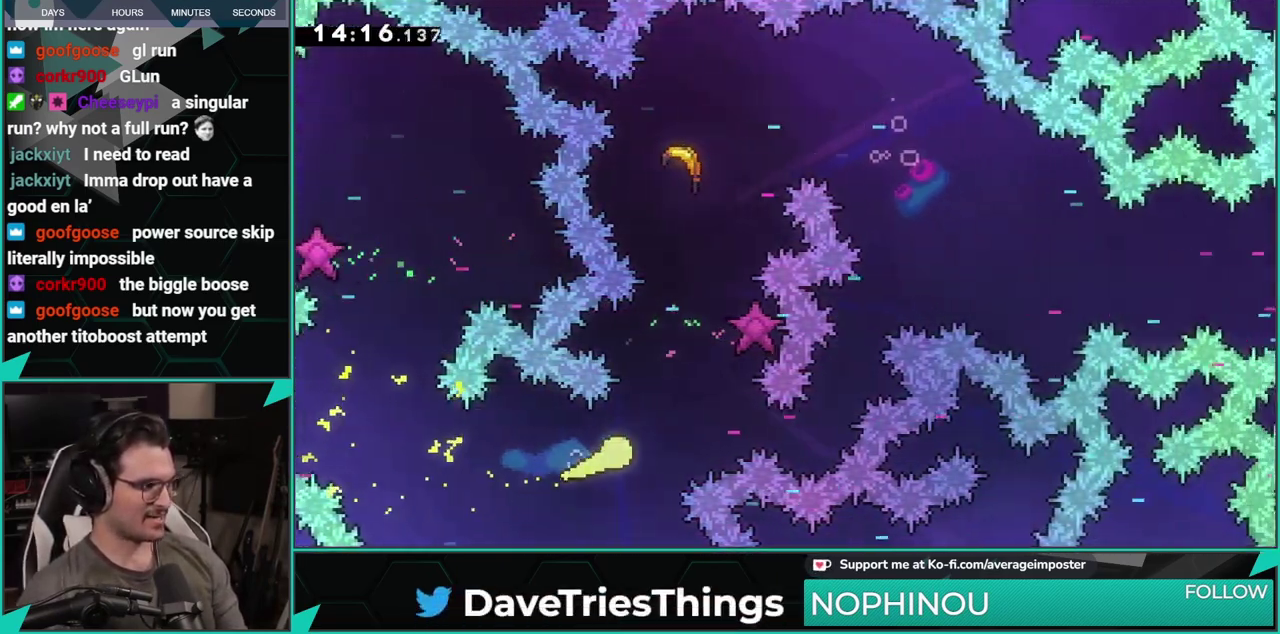
{"buttons": [], "left_stick": "up-right", "events": []}
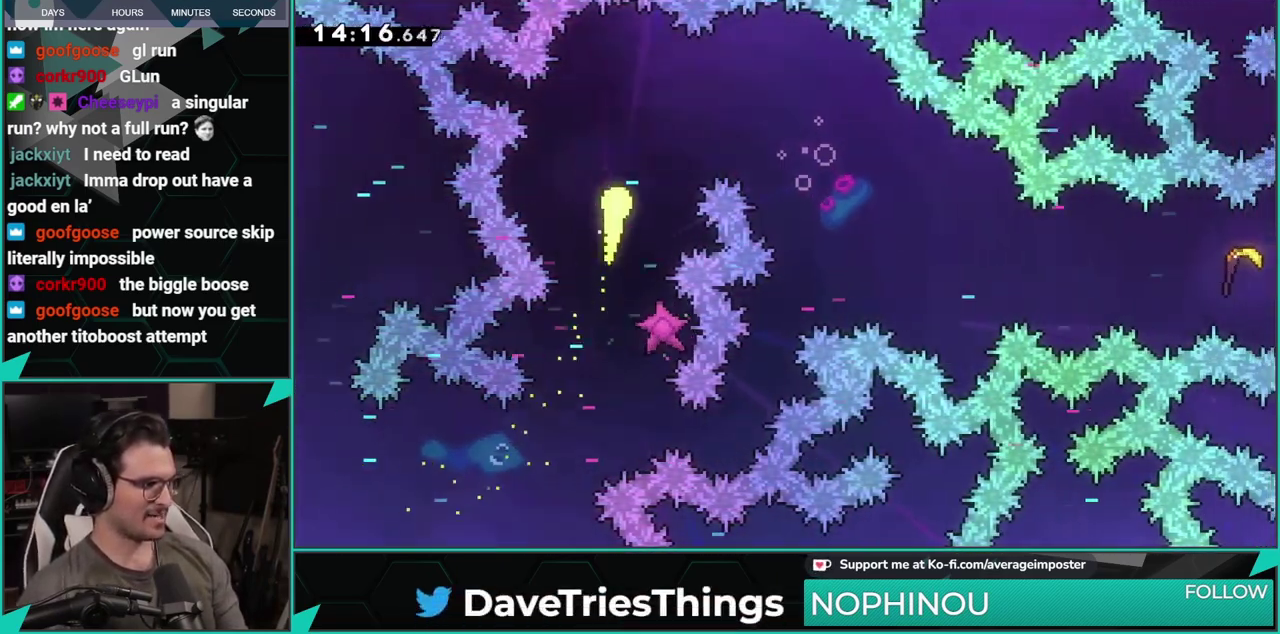
{"buttons": [], "left_stick": "down-right", "events": [[83, "left_stick", "right"], [450, "left_stick", "down-right"]]}
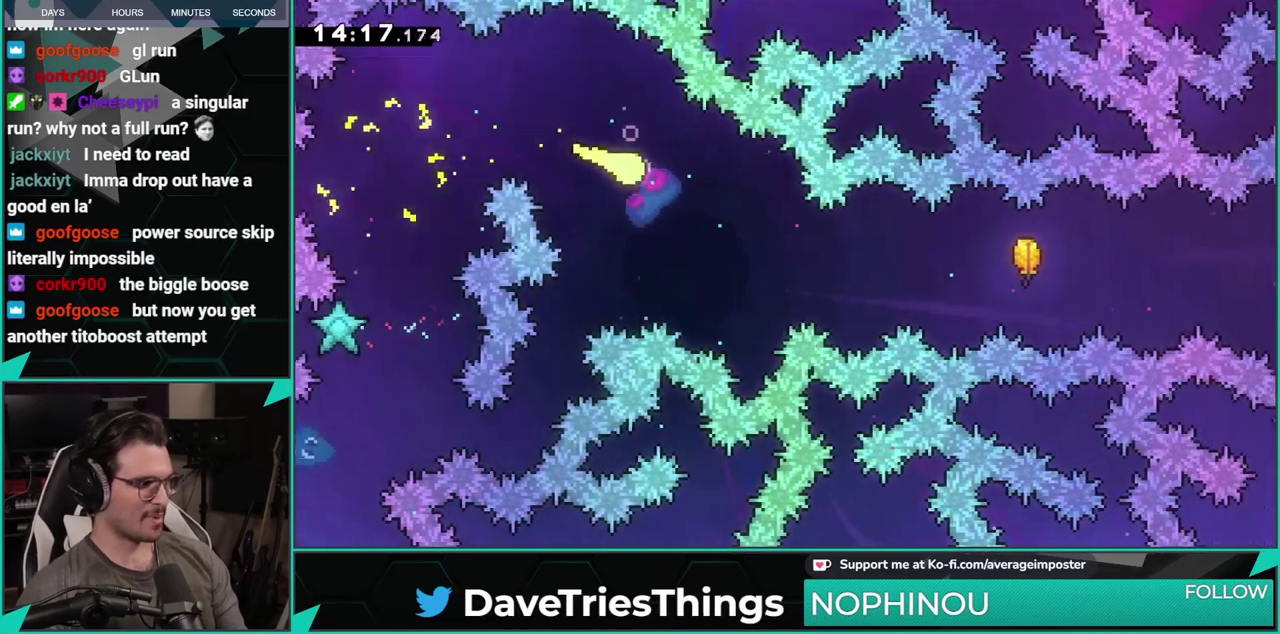
{"buttons": [], "left_stick": "right", "events": [[317, "left_stick", "right"]]}
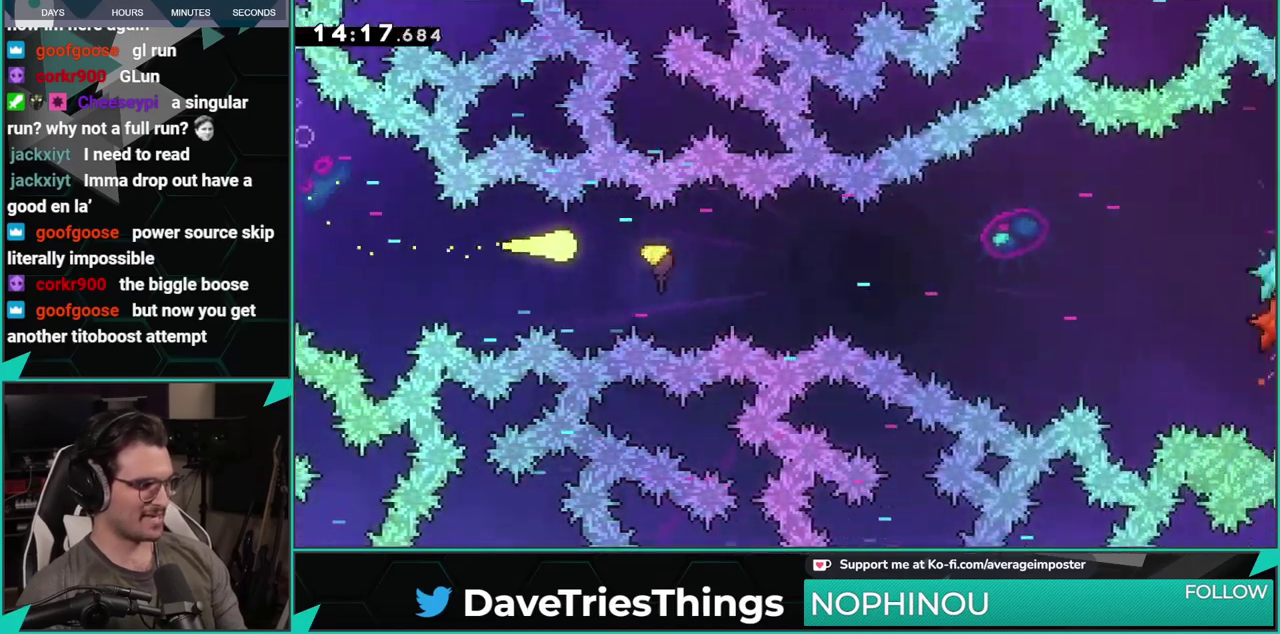
{"buttons": [], "left_stick": "right", "events": []}
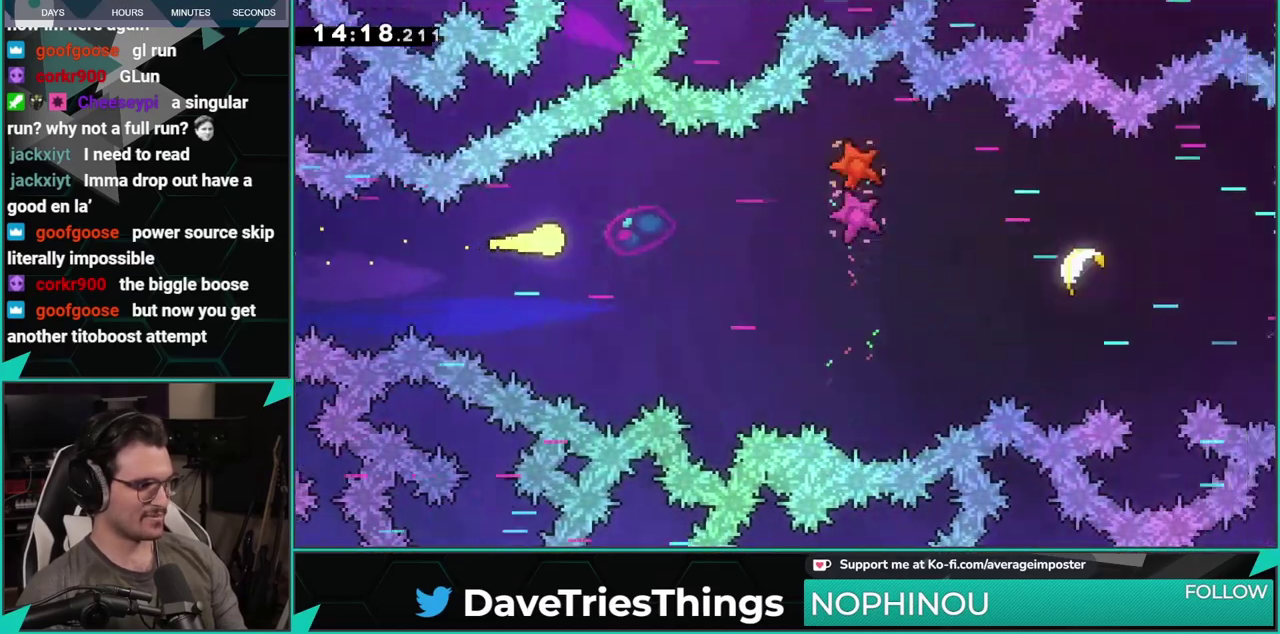
{"buttons": [], "left_stick": "right", "events": []}
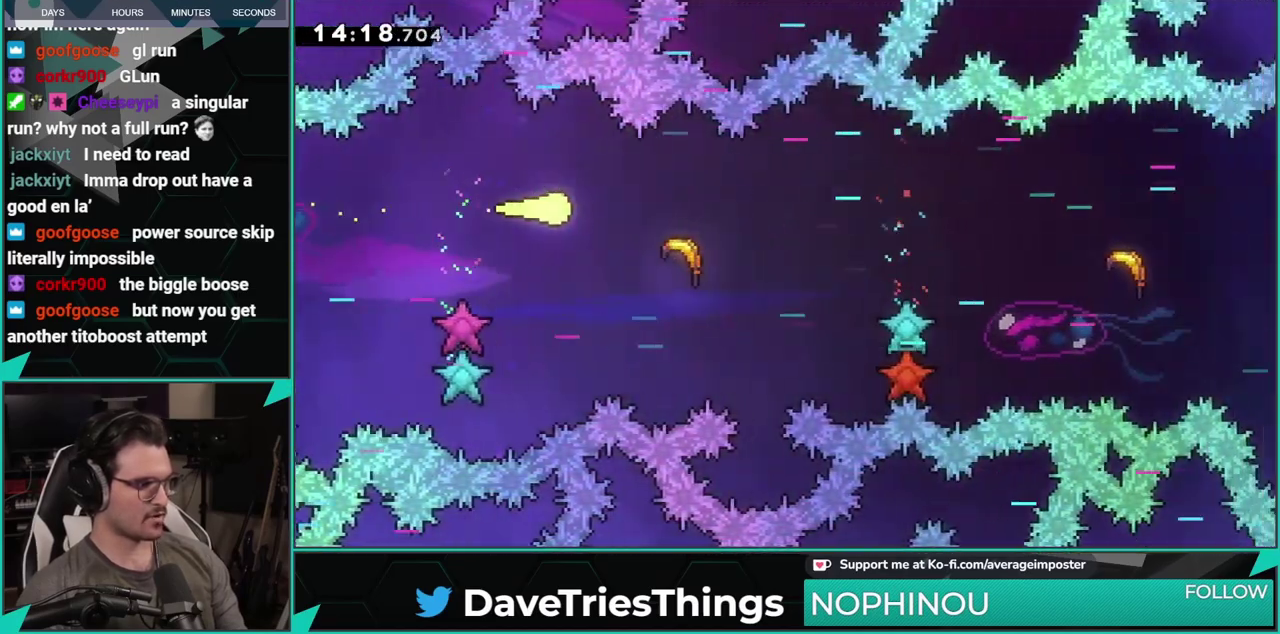
{"buttons": [], "left_stick": "right", "events": [[134, "left_stick", "down-right"], [434, "left_stick", "right"]]}
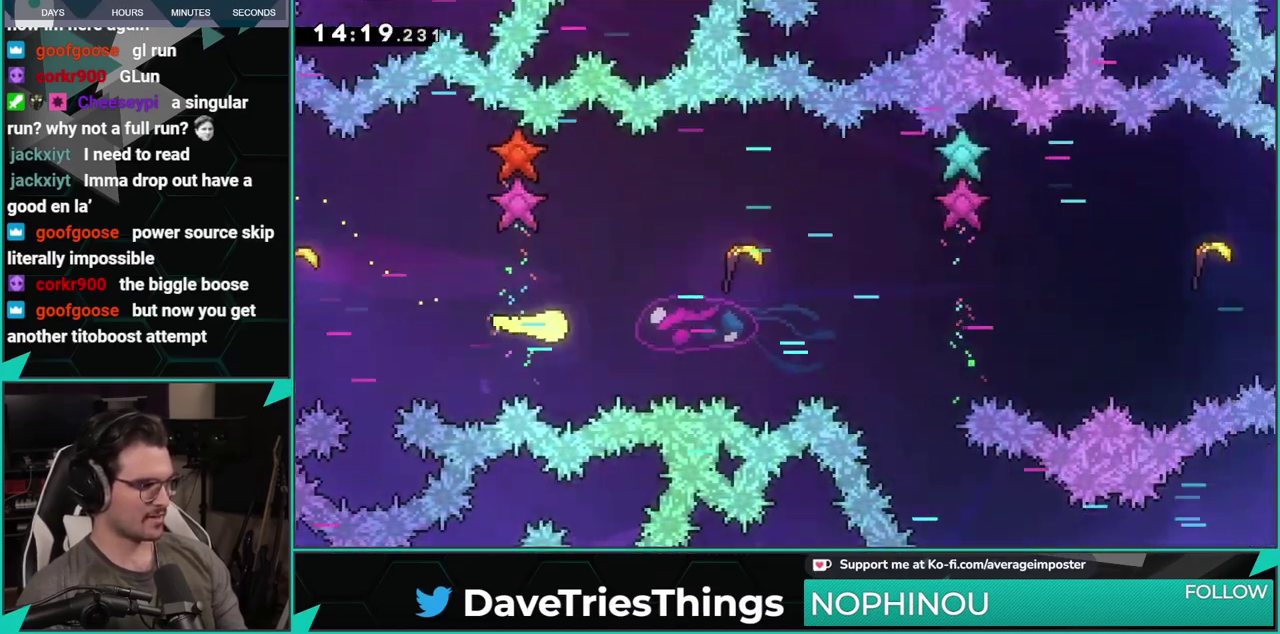
{"buttons": [], "left_stick": "down", "events": [[283, "left_stick", "down-right"], [400, "left_stick", "down"]]}
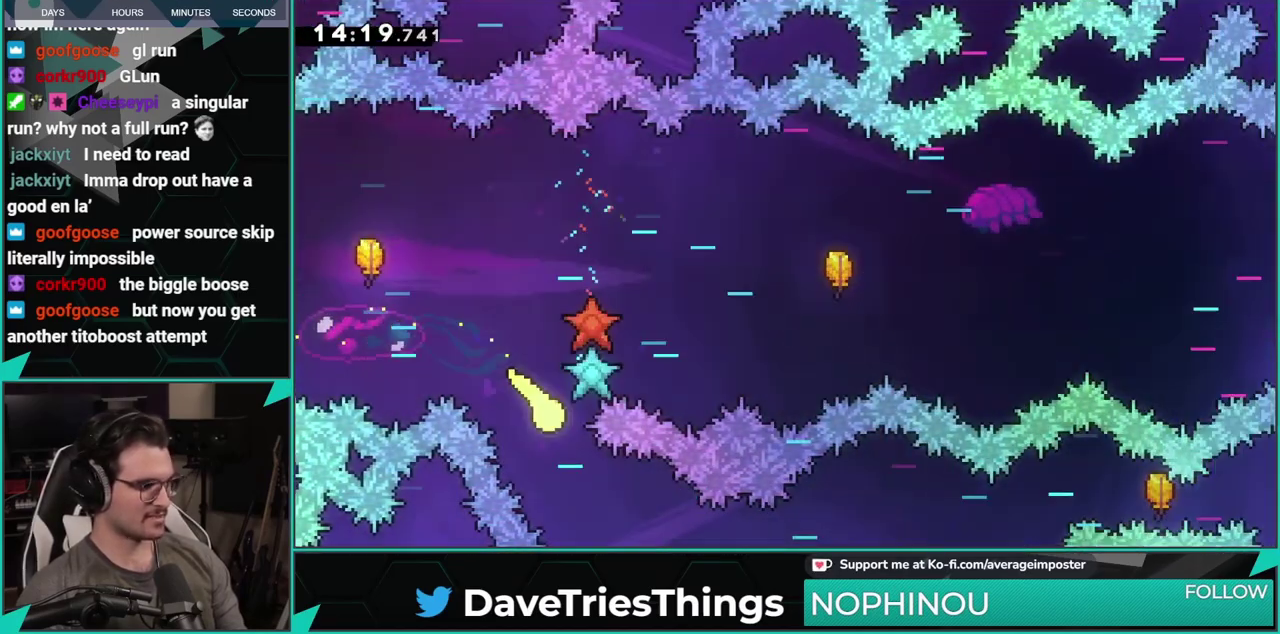
{"buttons": [], "left_stick": "right", "events": [[100, "left_stick", "down-right"], [301, "left_stick", "right"], [367, "left_stick", "down-right"], [467, "left_stick", "right"]]}
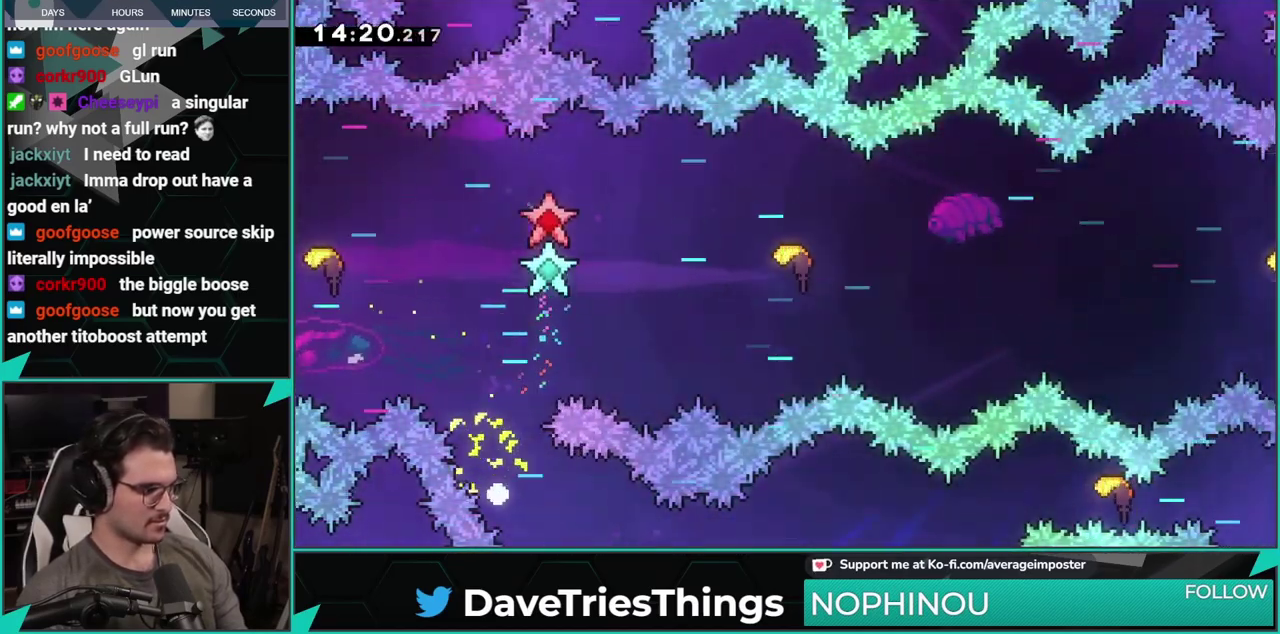
{"buttons": ["A"], "left_stick": "center", "events": [[50, "A", "down"], [100, "left_stick", "center"], [183, "A", "up"], [250, "A", "down"], [367, "A", "up"], [450, "A", "down"]]}
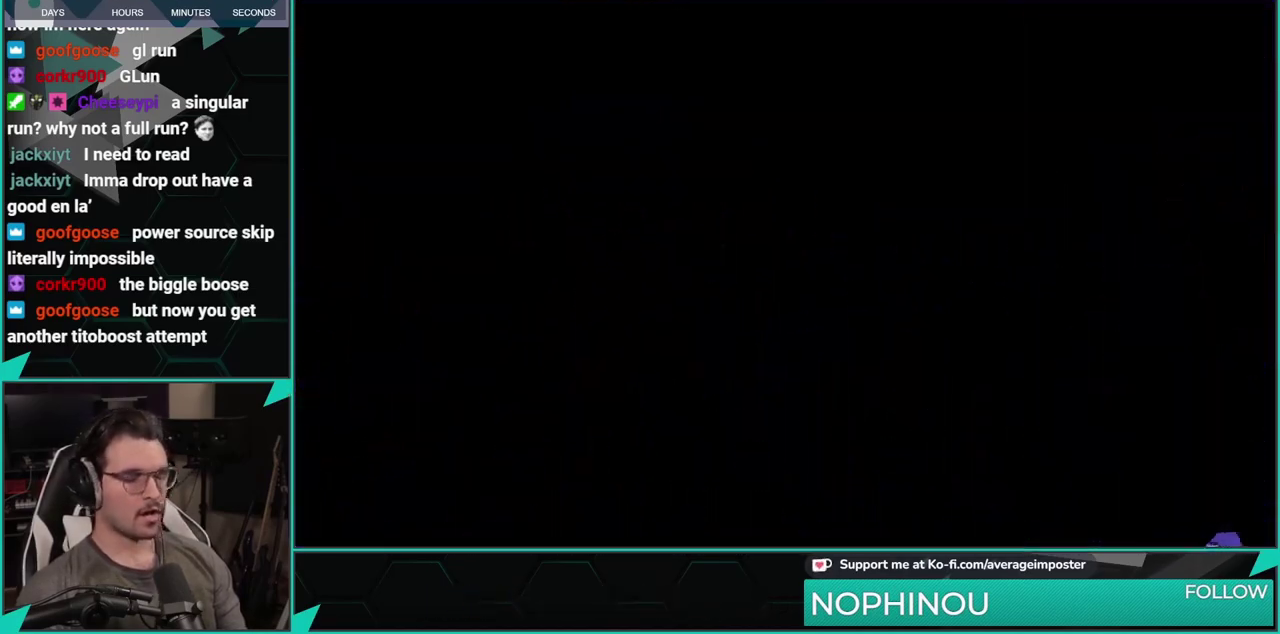
{"buttons": [], "left_stick": "center", "events": [[84, "A", "up"]]}
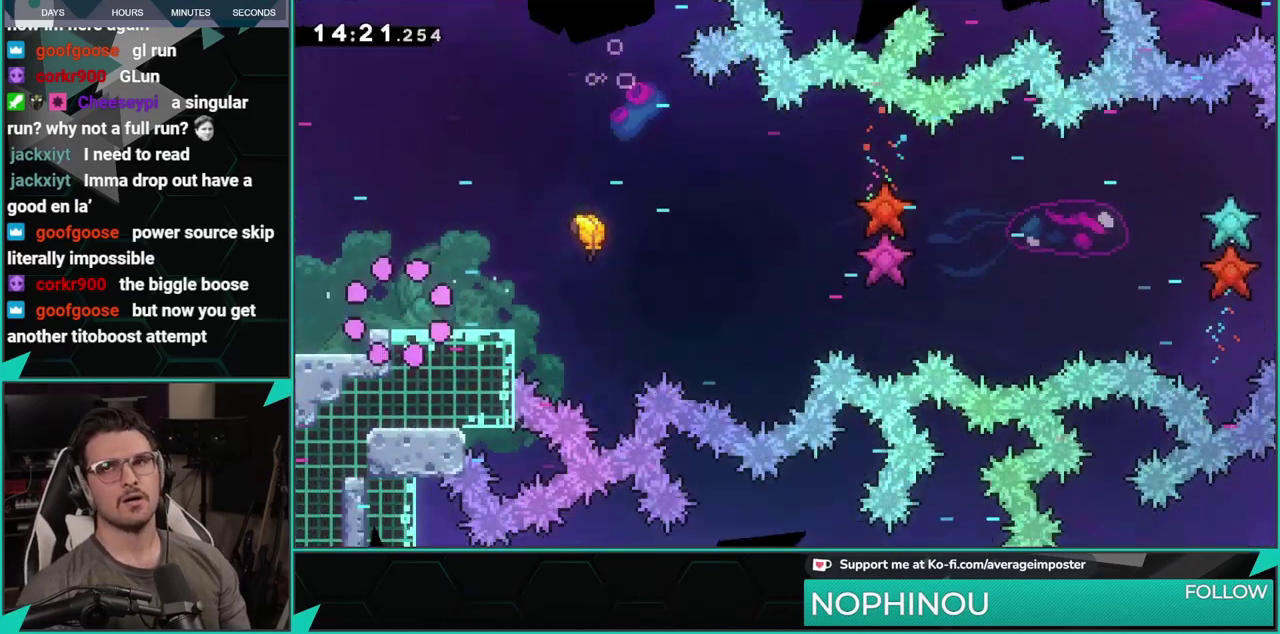
{"buttons": ["A", "X", "DPAD_RIGHT"], "left_stick": "center", "events": [[283, "DPAD_RIGHT", "down"], [333, "X", "down"], [384, "A", "down"]]}
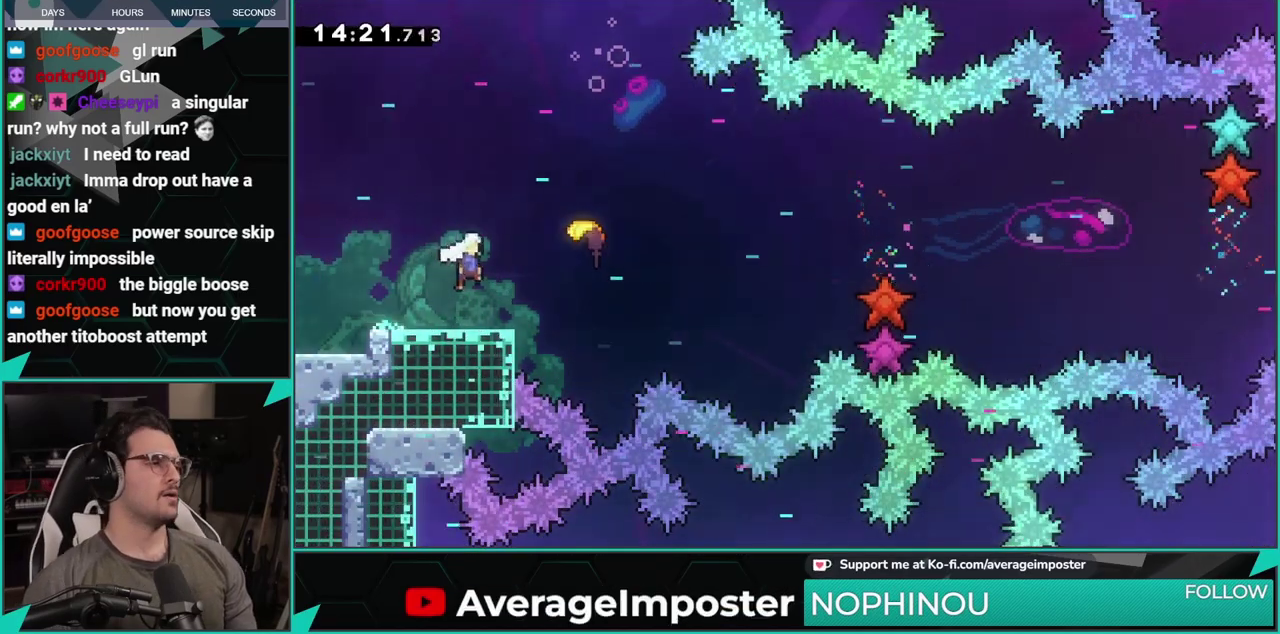
{"buttons": [], "left_stick": "right", "events": [[34, "X", "up"], [117, "A", "up"], [167, "DPAD_RIGHT", "up"], [367, "left_stick", "right"]]}
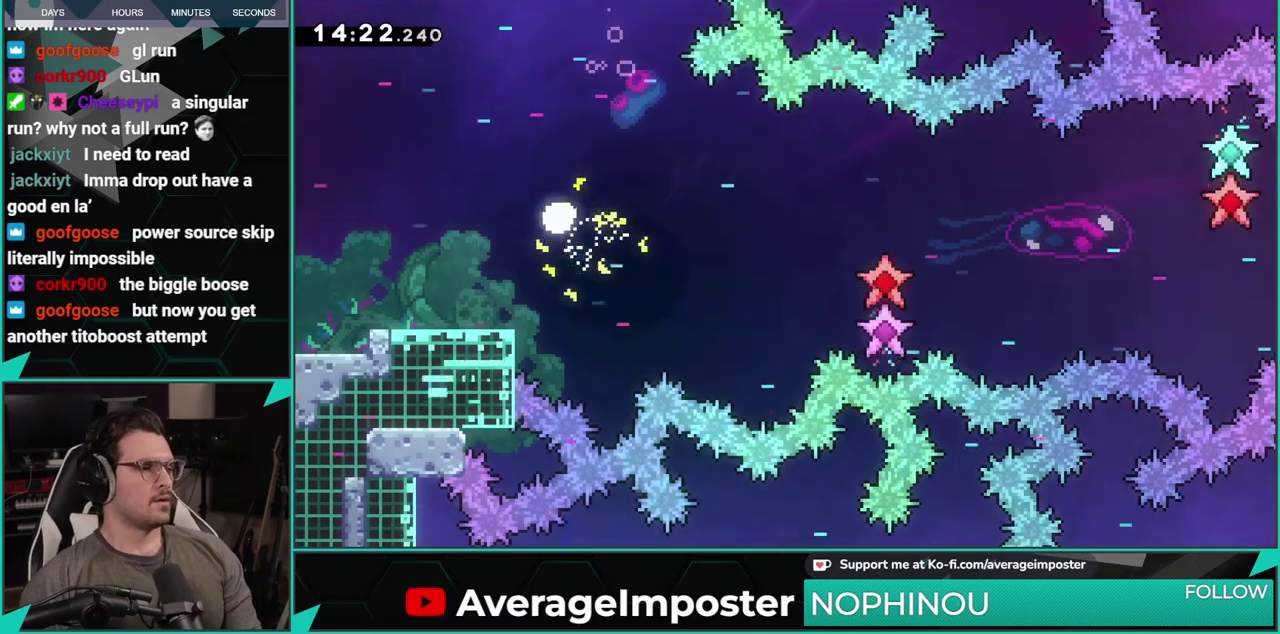
{"buttons": [], "left_stick": "right", "events": []}
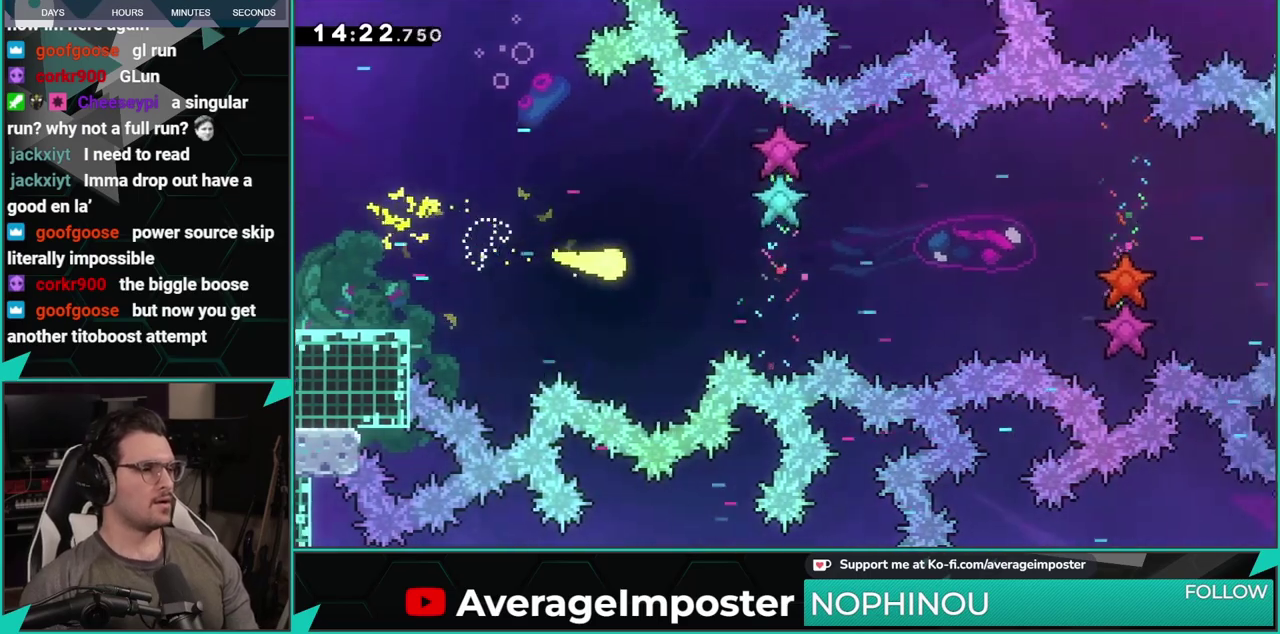
{"buttons": [], "left_stick": "right", "events": []}
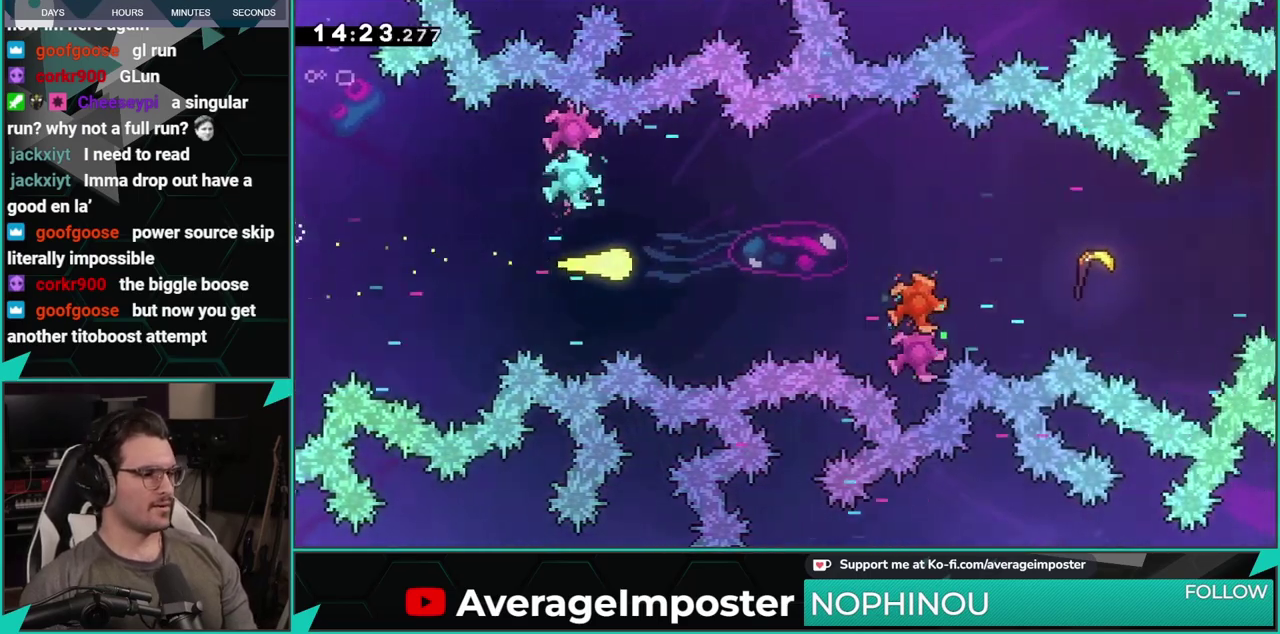
{"buttons": [], "left_stick": "right", "events": []}
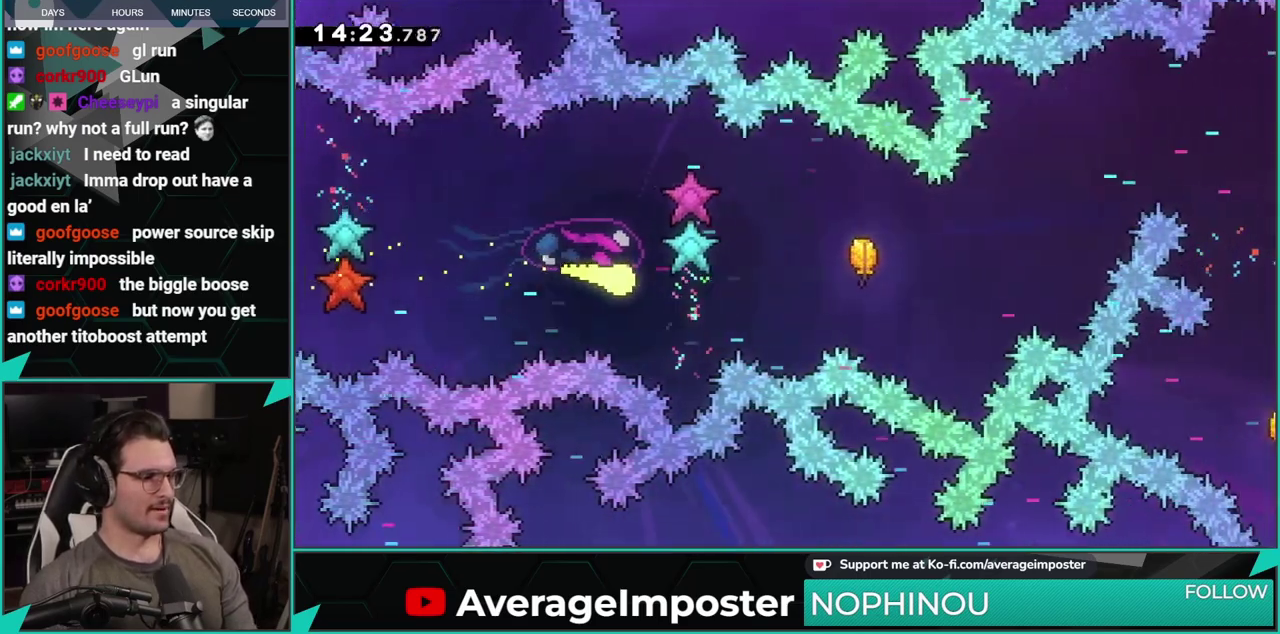
{"buttons": [], "left_stick": "right", "events": [[317, "X", "down"], [467, "X", "up"]]}
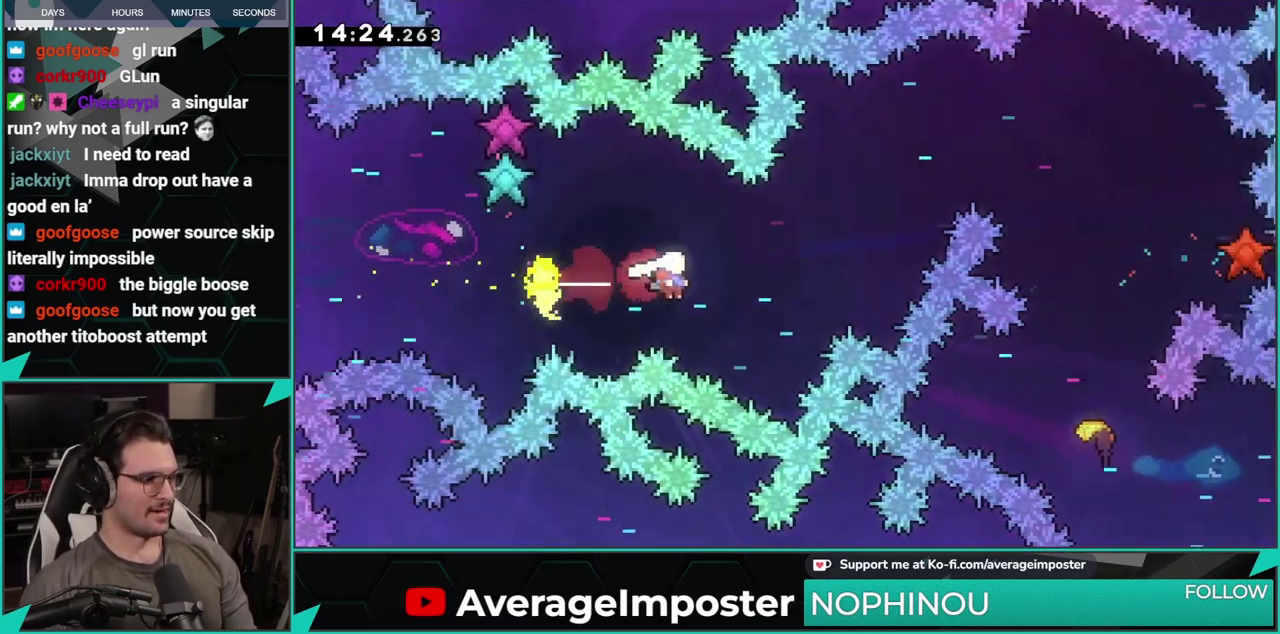
{"buttons": [], "left_stick": "right", "events": []}
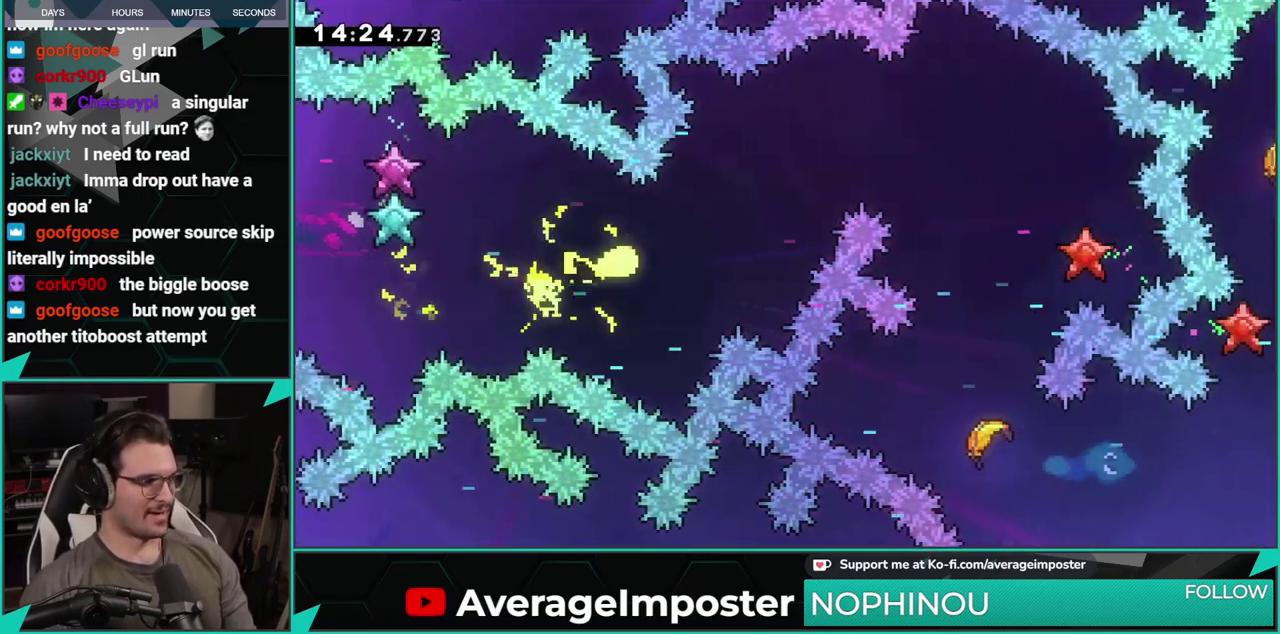
{"buttons": [], "left_stick": "right", "events": []}
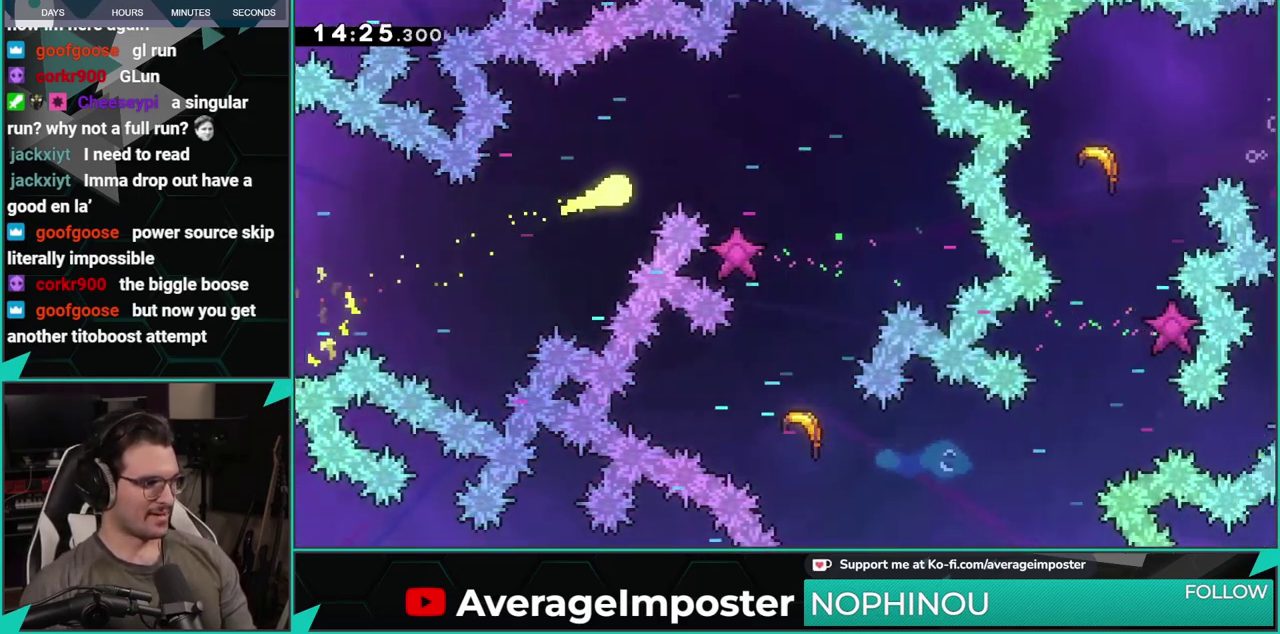
{"buttons": [], "left_stick": "up"}
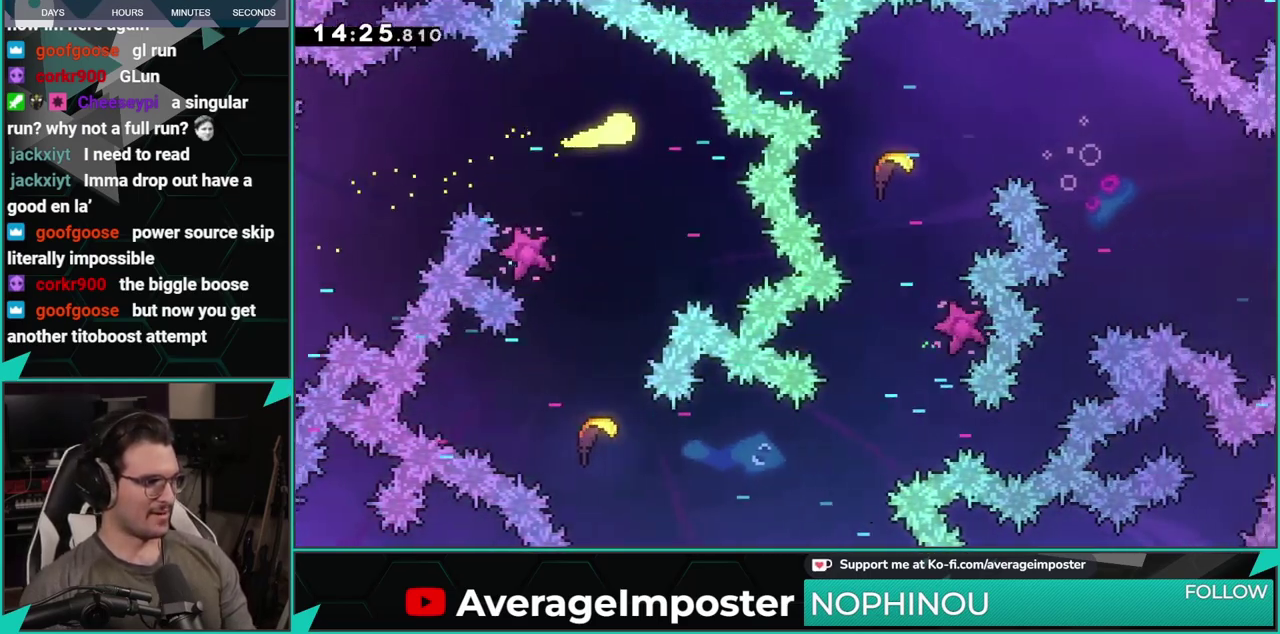
{"buttons": [], "left_stick": "down"}
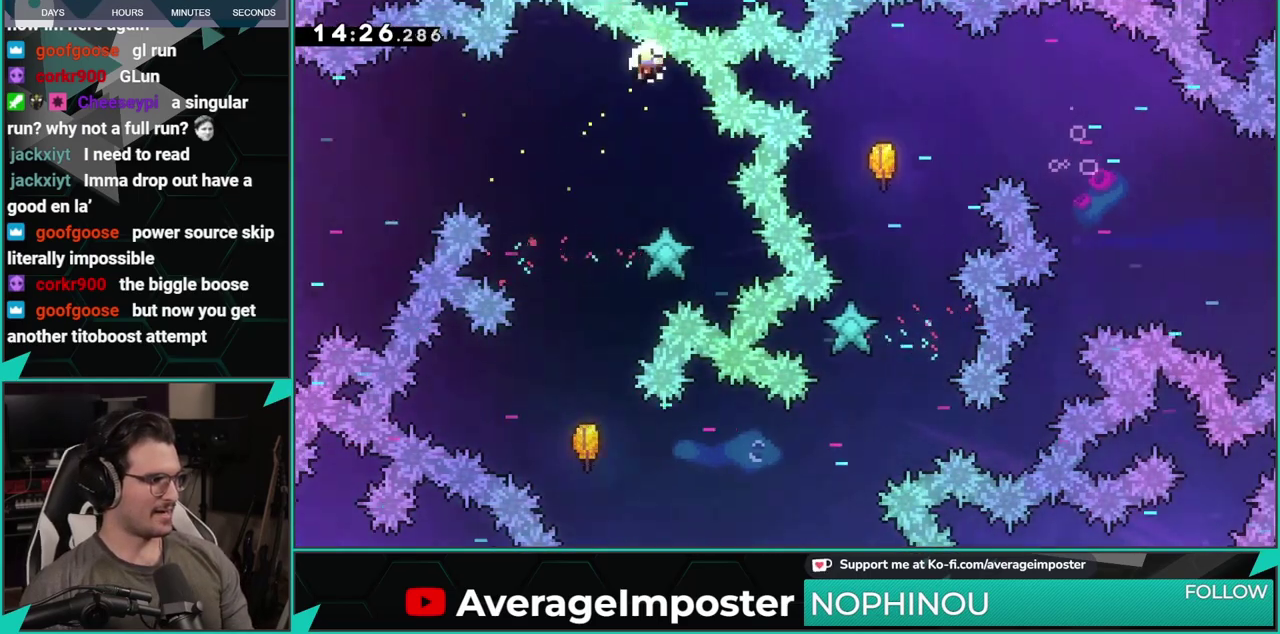
{"buttons": [], "left_stick": "center", "events": [[100, "A", "down"], [250, "A", "up"], [283, "left_stick", "center"], [333, "A", "down"], [450, "A", "up"]]}
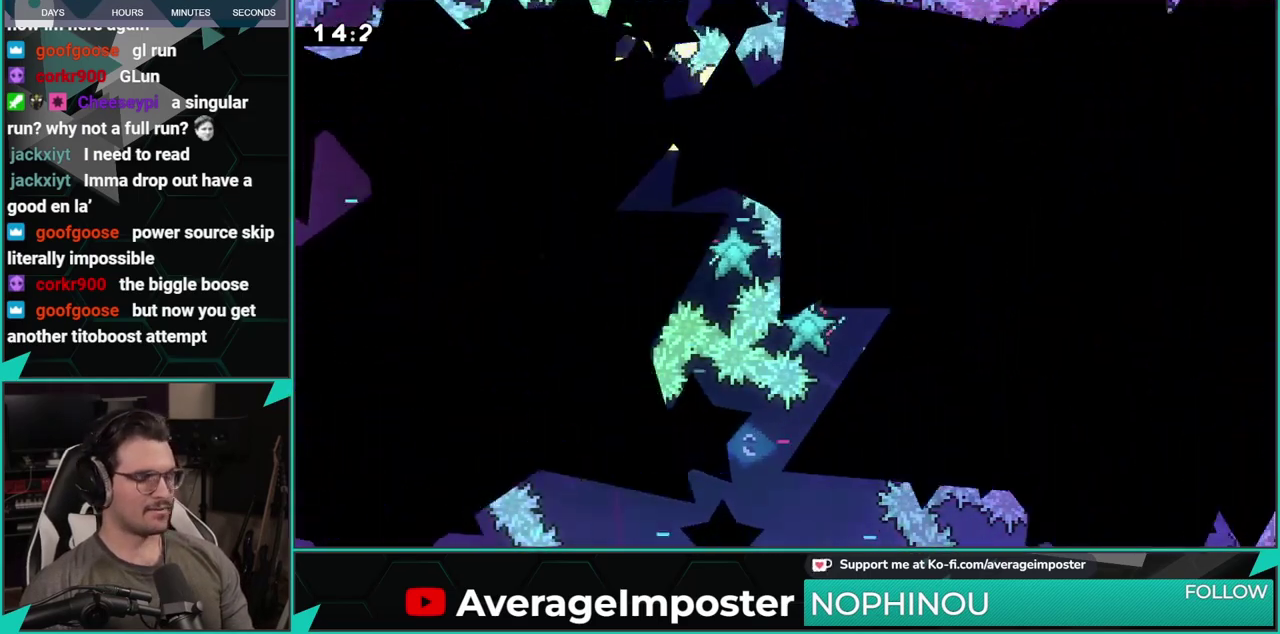
{"buttons": [], "left_stick": "center", "events": [[17, "A", "down"], [184, "A", "up"], [184, "DPAD_LEFT", "down"], [384, "DPAD_LEFT", "up"]]}
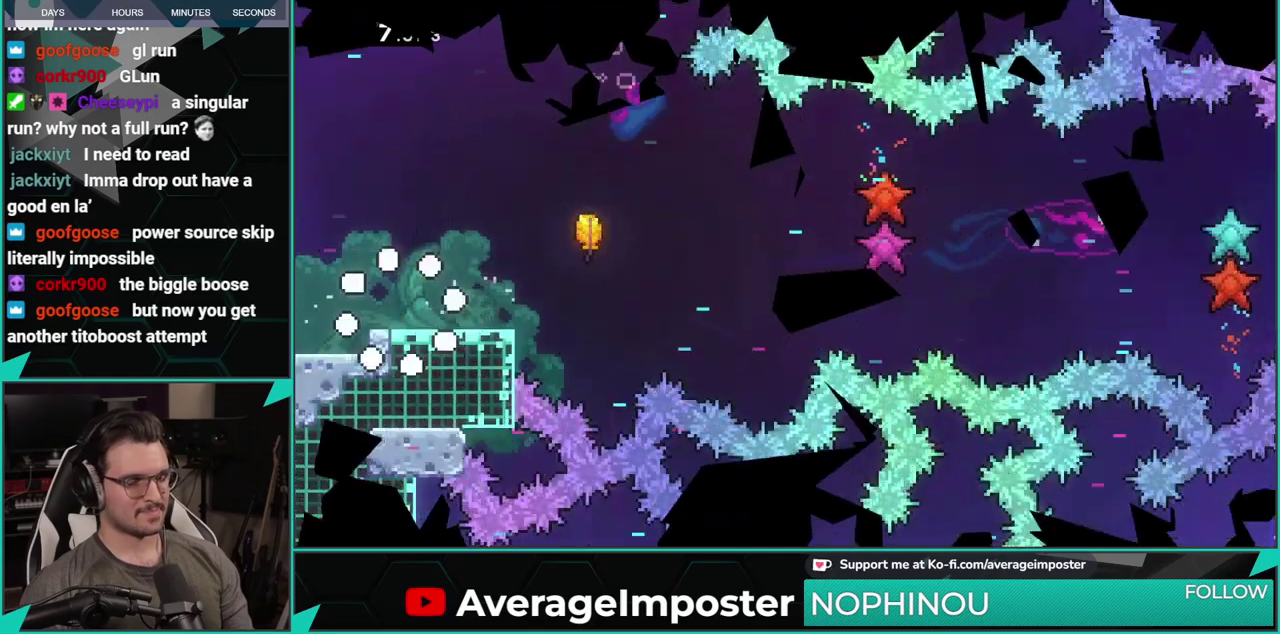
{"buttons": ["DPAD_LEFT"], "left_stick": "center", "events": [[200, "DPAD_LEFT", "down"], [217, "X", "down"], [333, "X", "up"]]}
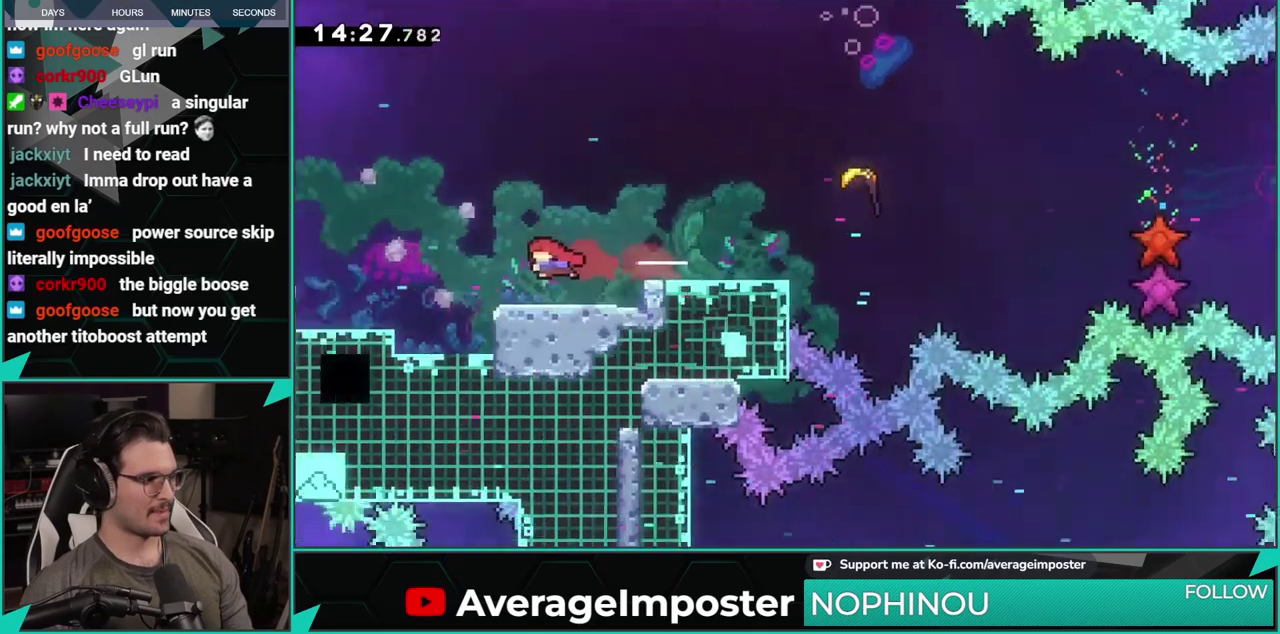
{"buttons": [], "left_stick": "center", "events": [[67, "DPAD_LEFT", "up"]]}